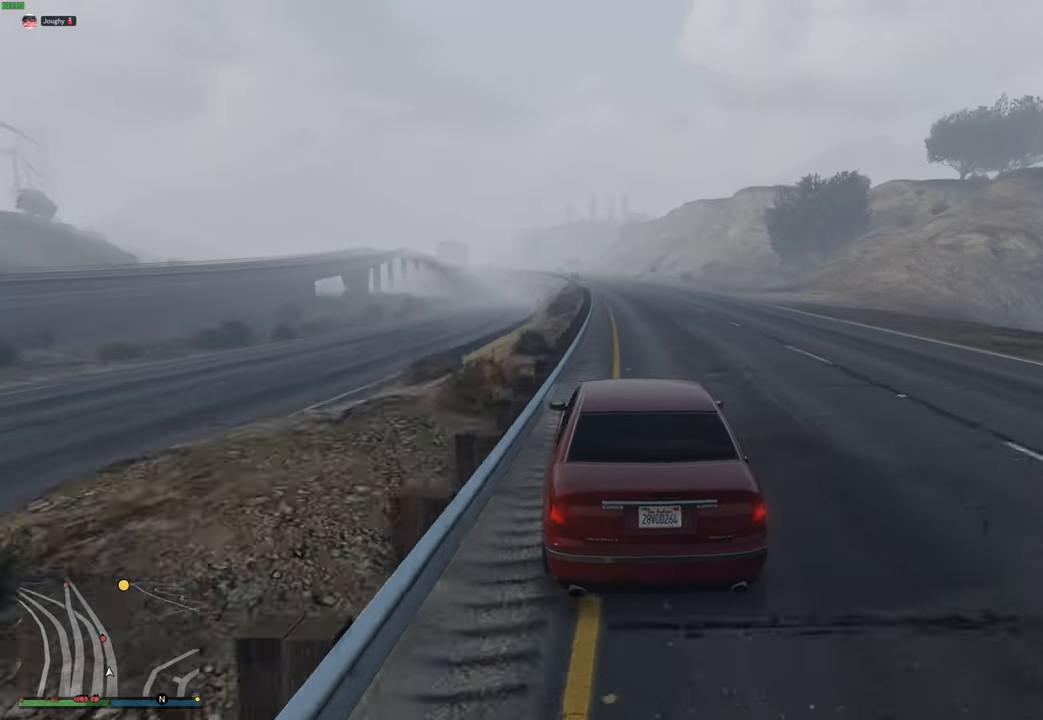
Gameplay with a controller (Xbox layout); each line is a JSON object with the inputs held at the frame after it. "events" lists button and stick changes between this image and that frame as [ms after this image, input, new state], when the widget could be followed in between.
{"buttons": ["R2"], "left_stick": "center", "right_stick": "center", "events": [[17, "left_stick", "right"], [117, "left_stick", "center"], [350, "left_stick", "up-left"], [450, "left_stick", "center"]]}
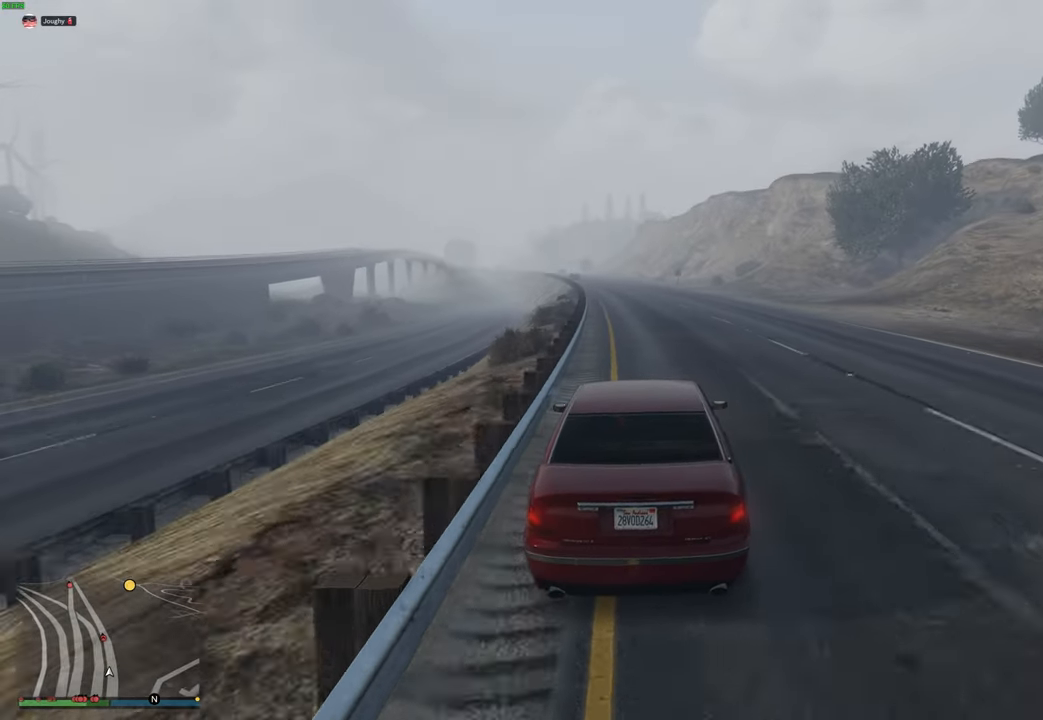
{"buttons": ["R2"], "left_stick": "center", "right_stick": "center", "events": [[17, "left_stick", "up-left"], [133, "left_stick", "center"]]}
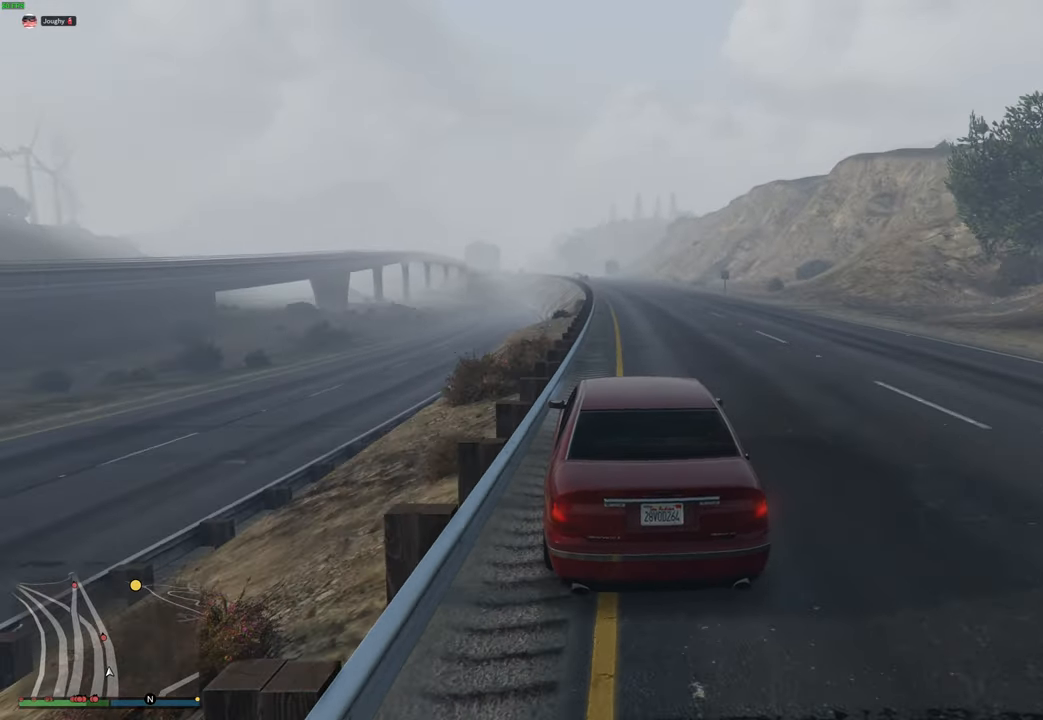
{"buttons": ["R2"], "left_stick": "center", "right_stick": "center", "events": [[33, "left_stick", "right"], [117, "left_stick", "center"]]}
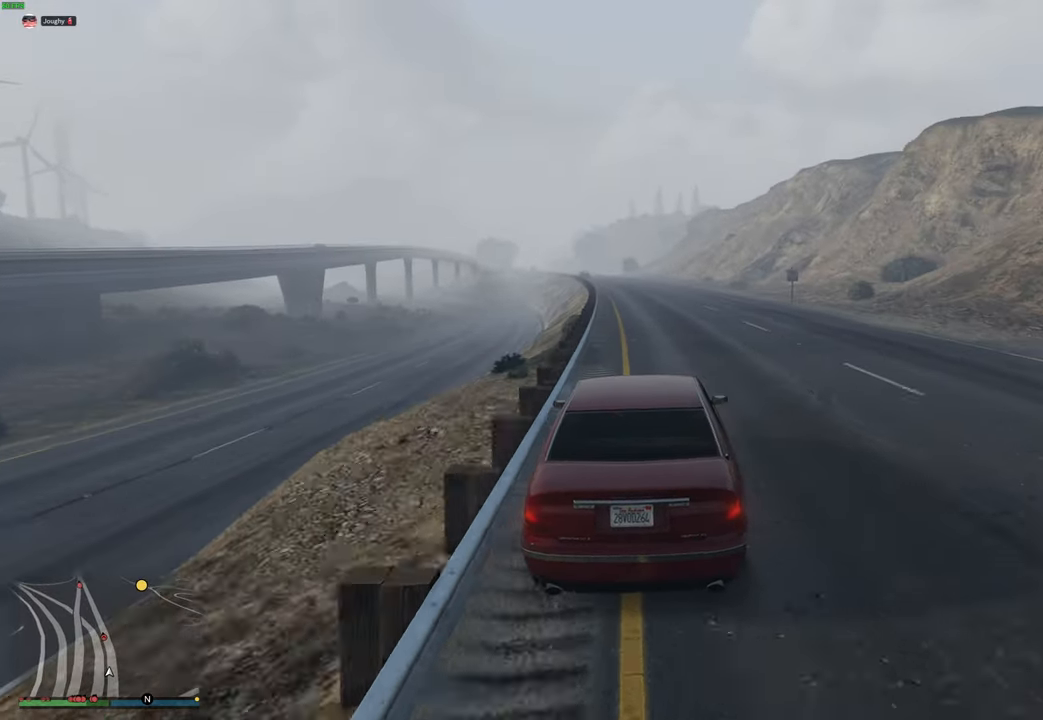
{"buttons": ["R2"], "left_stick": "center", "right_stick": "center", "events": [[33, "left_stick", "up-left"], [133, "left_stick", "center"], [400, "left_stick", "up-left"], [500, "left_stick", "center"]]}
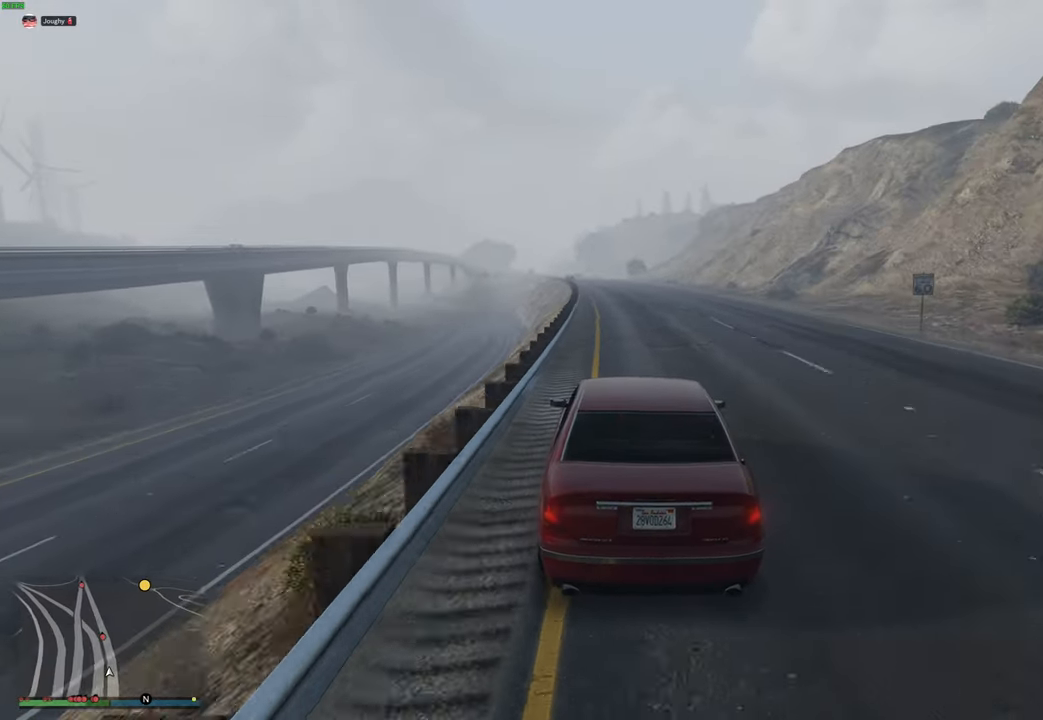
{"buttons": ["R2"], "left_stick": "center", "right_stick": "center", "events": []}
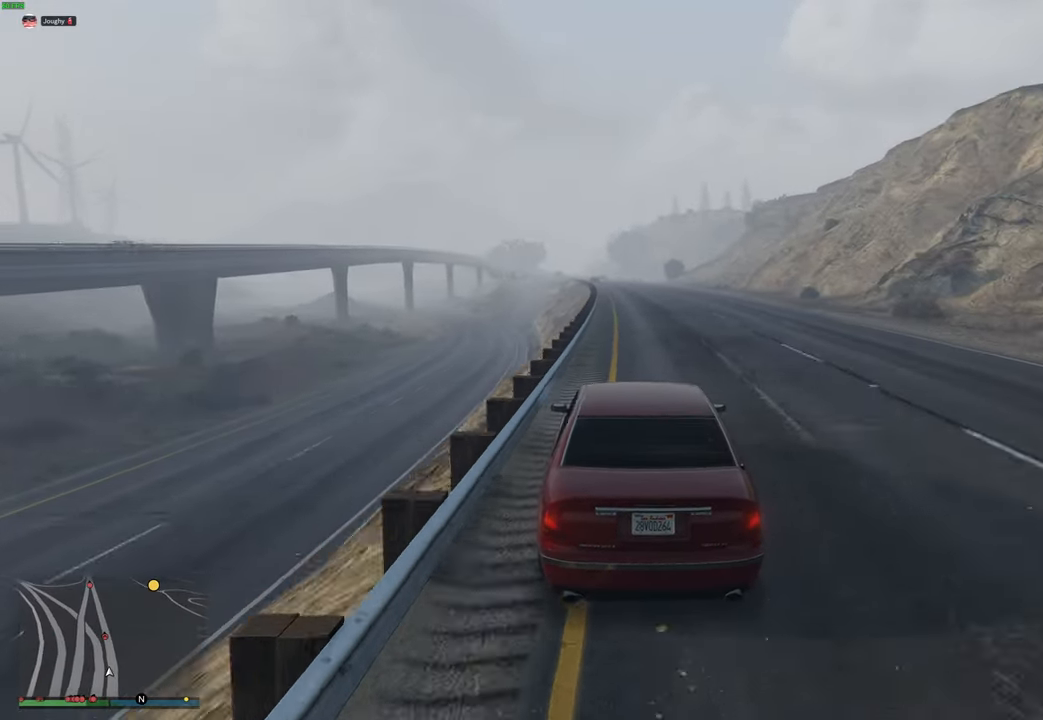
{"buttons": ["R2"], "left_stick": "center", "right_stick": "center", "events": [[200, "left_stick", "right"], [267, "left_stick", "center"]]}
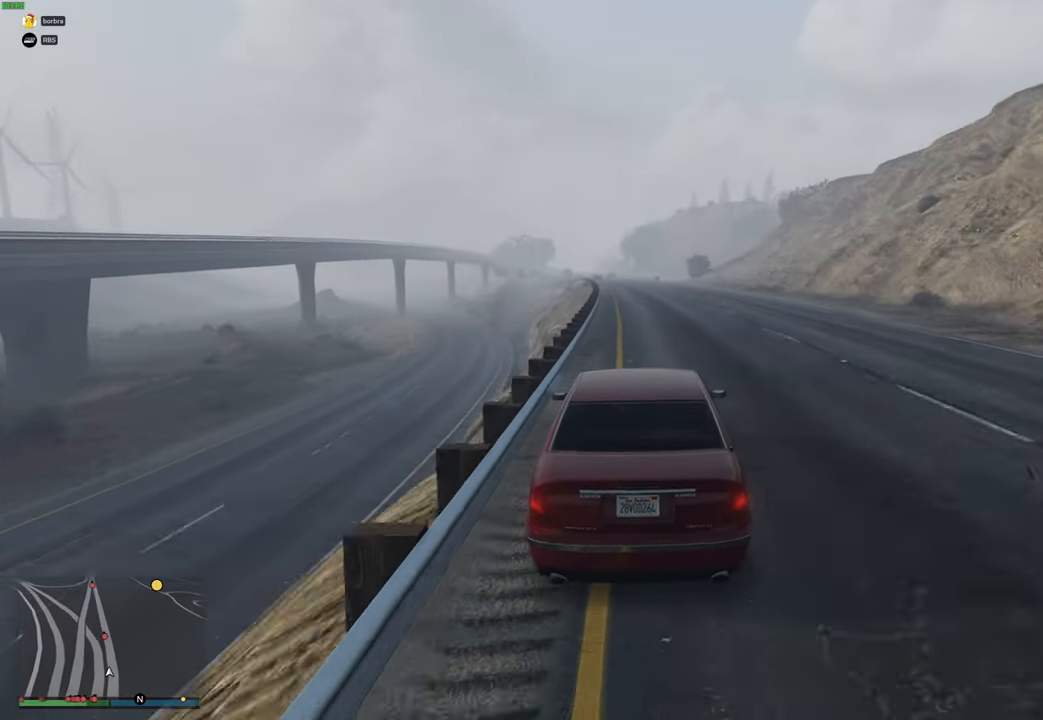
{"buttons": ["R2"], "left_stick": "left", "right_stick": "center", "events": [[183, "left_stick", "left"], [267, "left_stick", "center"], [450, "left_stick", "left"]]}
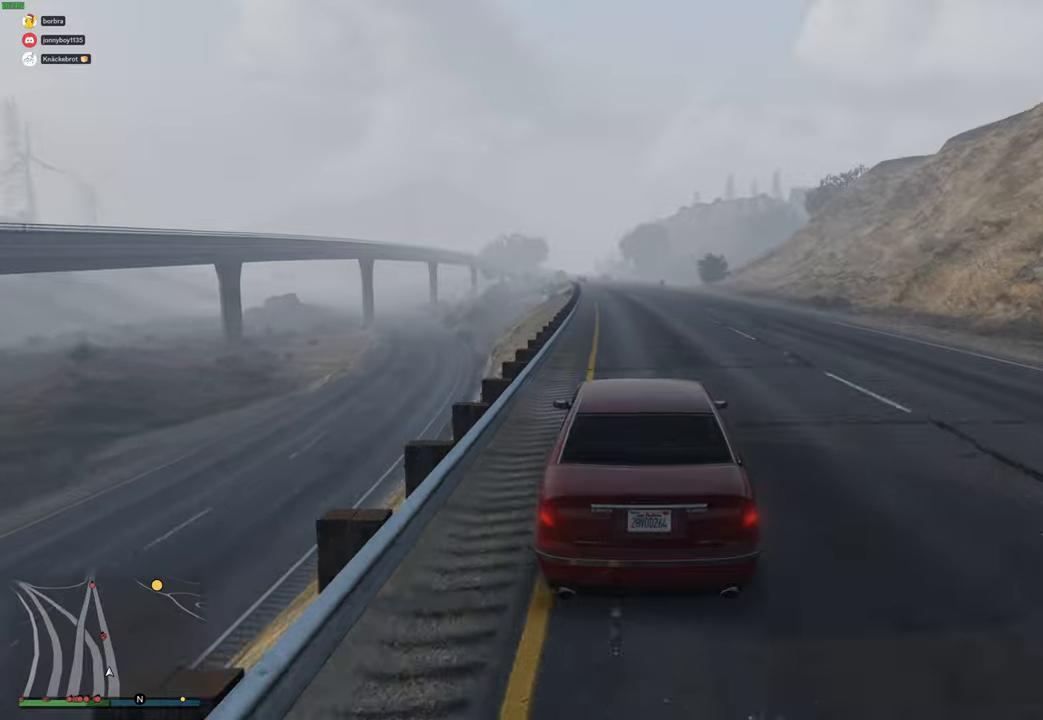
{"buttons": ["R2"], "left_stick": "center", "right_stick": "center", "events": [[67, "left_stick", "center"], [183, "left_stick", "up-left"], [283, "left_stick", "center"]]}
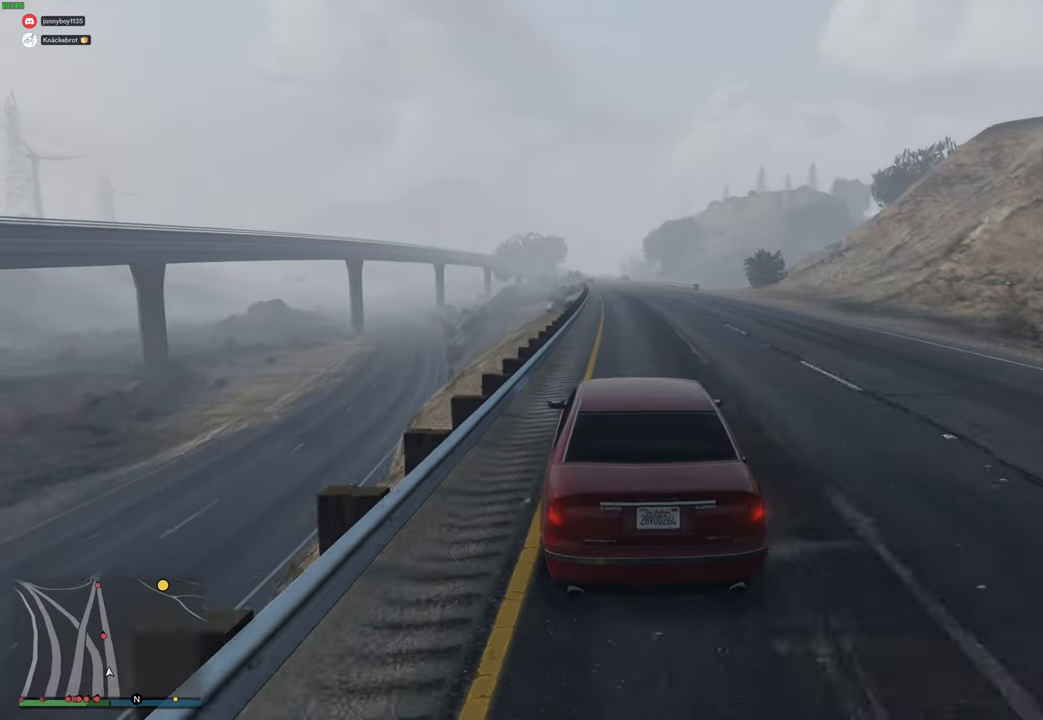
{"buttons": ["R2"], "left_stick": "center", "right_stick": "center", "events": []}
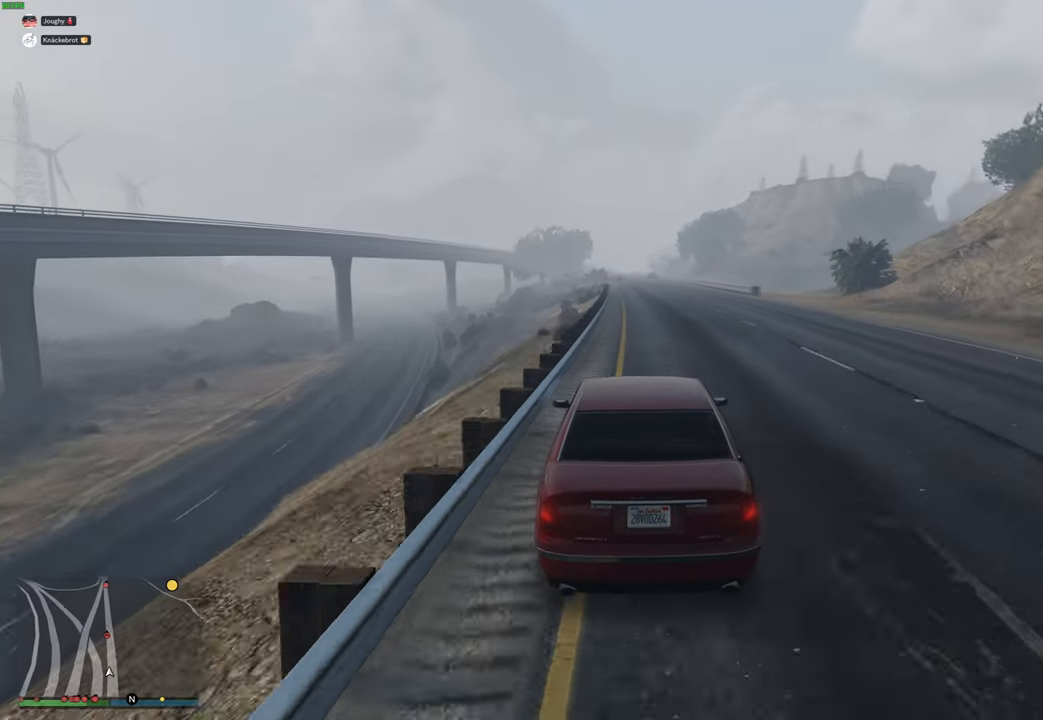
{"buttons": ["R2"], "left_stick": "center", "right_stick": "center", "events": [[117, "left_stick", "right"], [183, "left_stick", "center"], [417, "left_stick", "left"], [500, "left_stick", "center"]]}
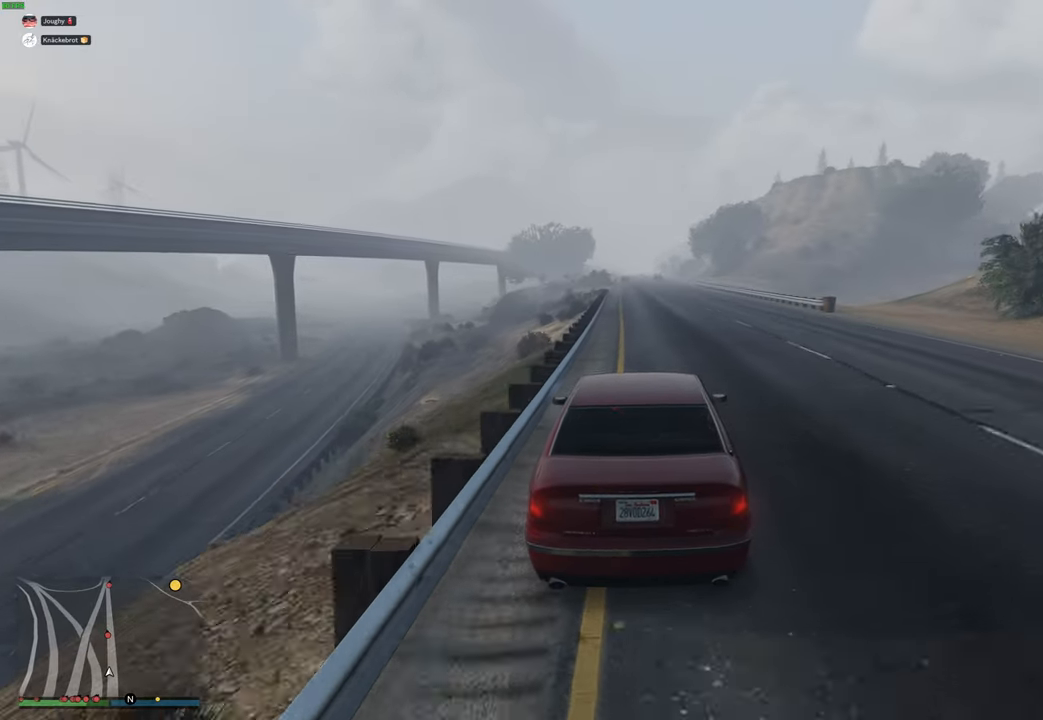
{"buttons": ["R2"], "left_stick": "center", "right_stick": "center", "events": [[250, "left_stick", "right"], [300, "left_stick", "center"]]}
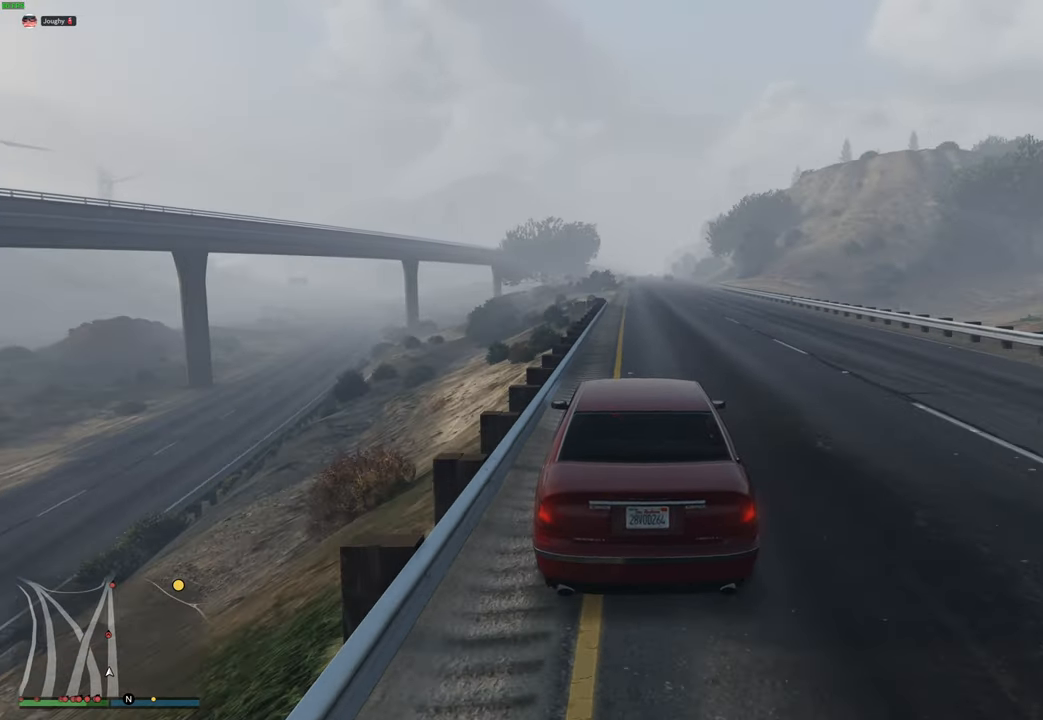
{"buttons": ["R2"], "left_stick": "center", "right_stick": "center", "events": []}
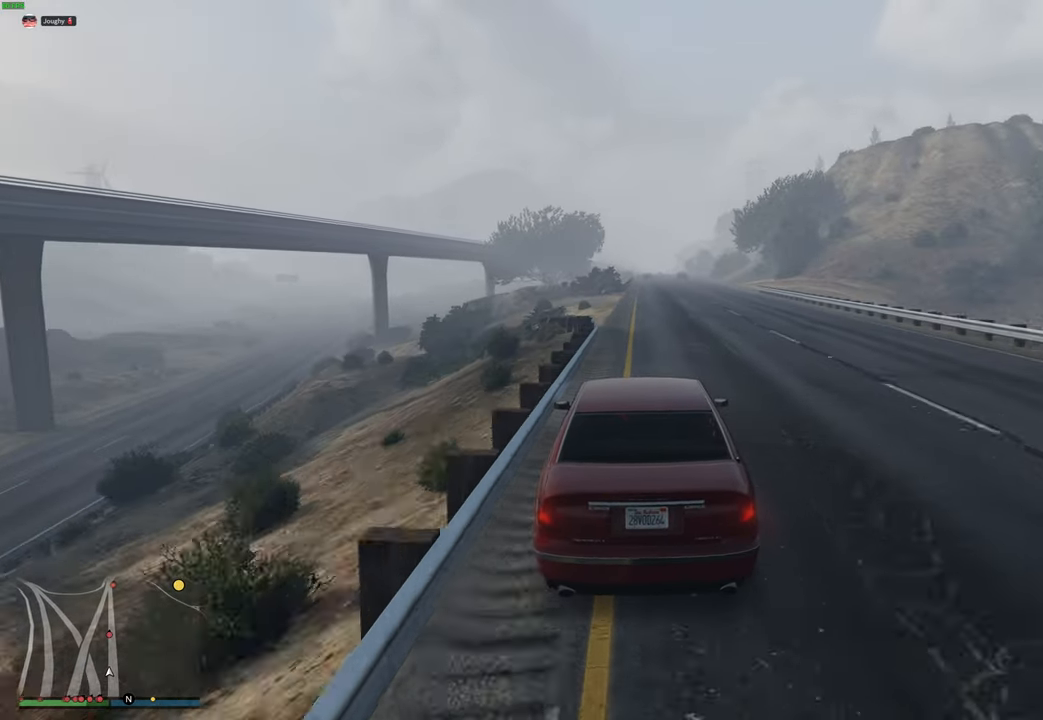
{"buttons": ["R2"], "left_stick": "center", "right_stick": "center", "events": []}
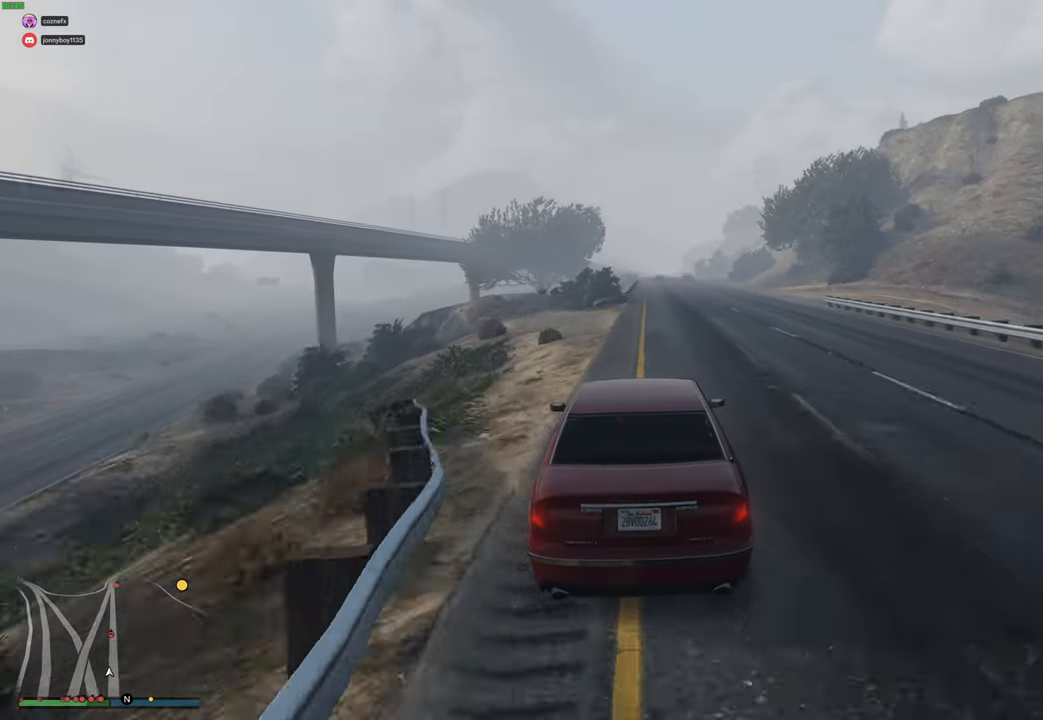
{"buttons": ["R2"], "left_stick": "center", "right_stick": "center", "events": [[100, "left_stick", "right"], [200, "left_stick", "center"], [350, "left_stick", "right"], [417, "left_stick", "center"]]}
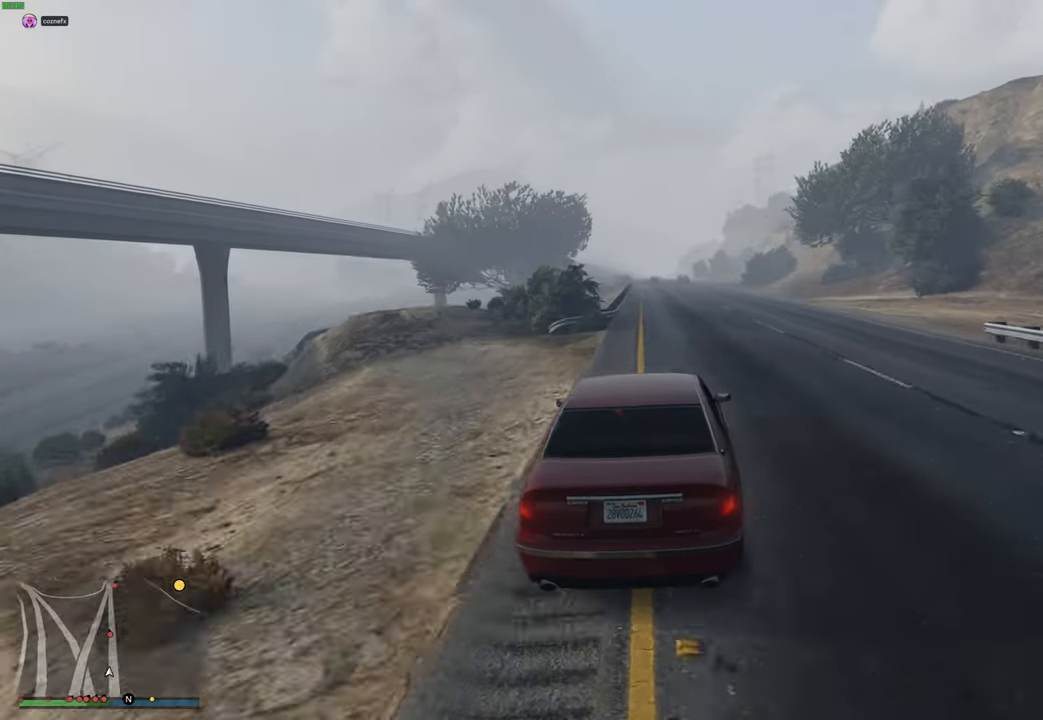
{"buttons": ["R2"], "left_stick": "center", "right_stick": "center", "events": [[100, "left_stick", "left"], [217, "left_stick", "center"]]}
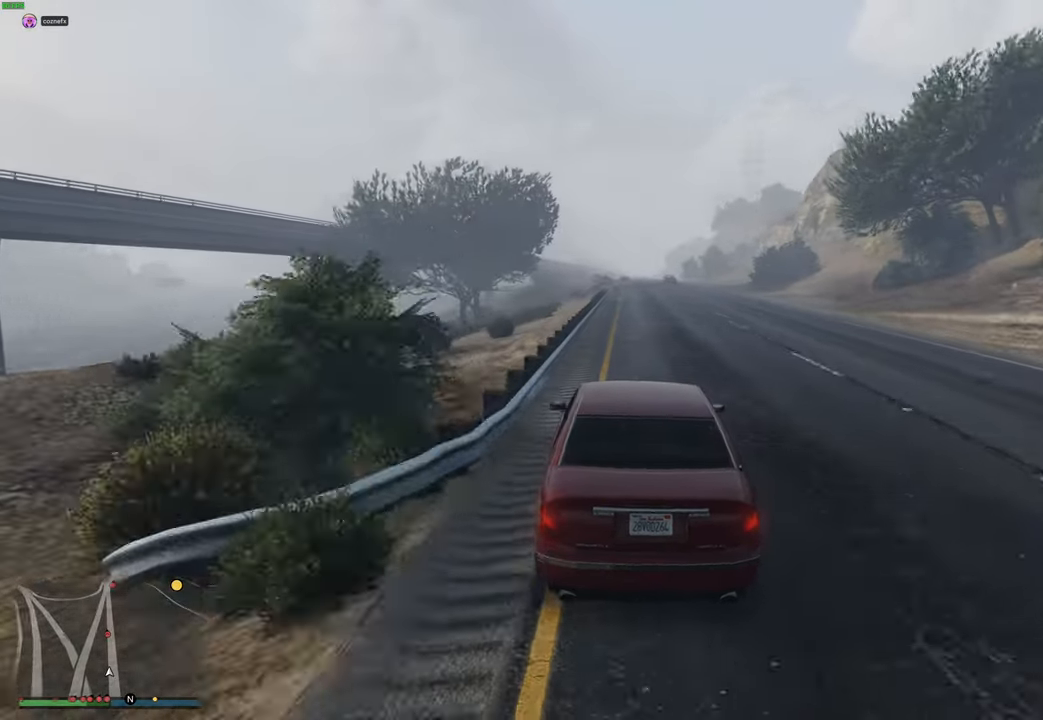
{"buttons": ["R2"], "left_stick": "center", "right_stick": "center", "events": [[150, "left_stick", "right"], [233, "left_stick", "center"]]}
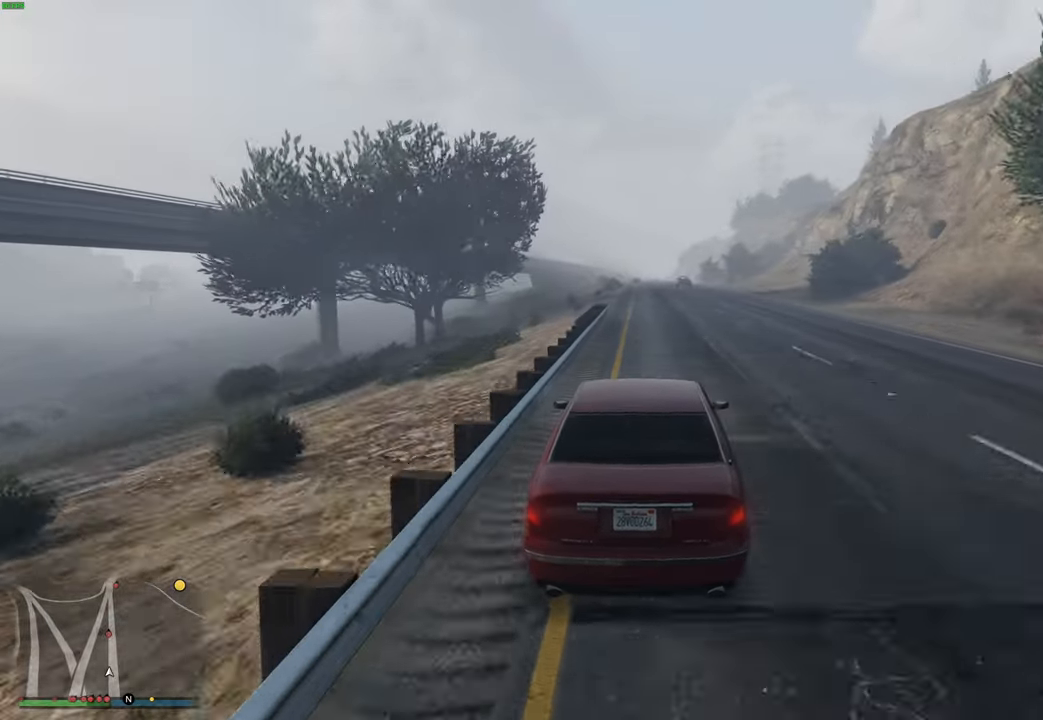
{"buttons": ["R2"], "left_stick": "center", "right_stick": "center", "events": [[83, "left_stick", "up-left"], [183, "left_stick", "center"], [283, "left_stick", "left"], [383, "left_stick", "center"]]}
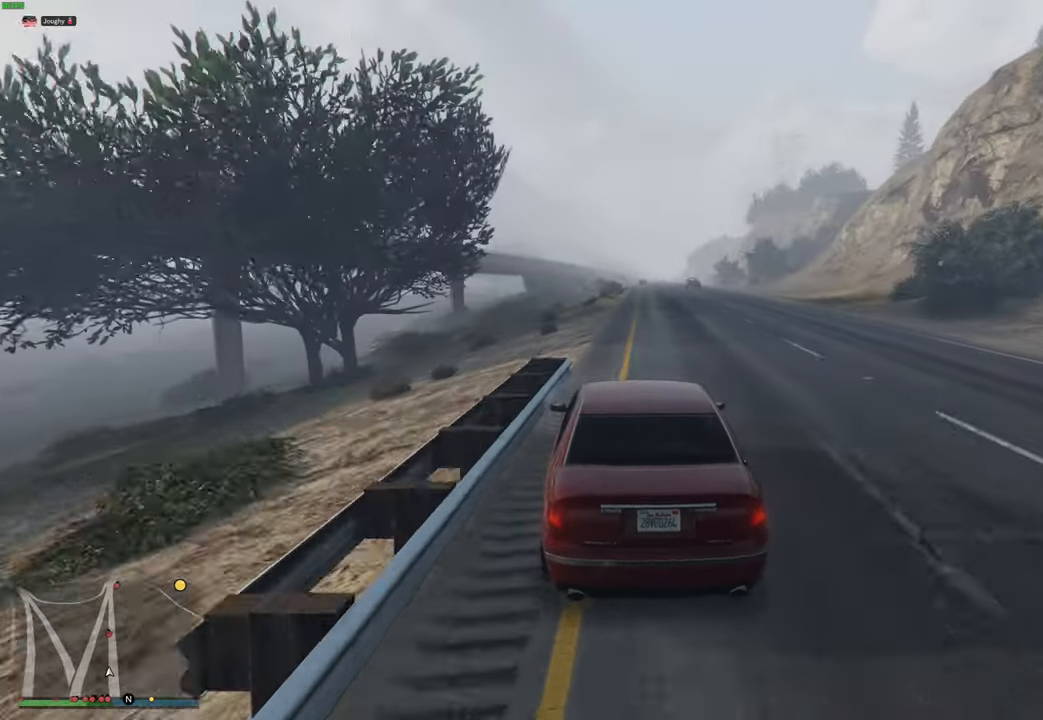
{"buttons": ["R2"], "left_stick": "center", "right_stick": "center", "events": [[83, "left_stick", "right"], [200, "left_stick", "center"], [367, "left_stick", "up-right"], [467, "left_stick", "center"]]}
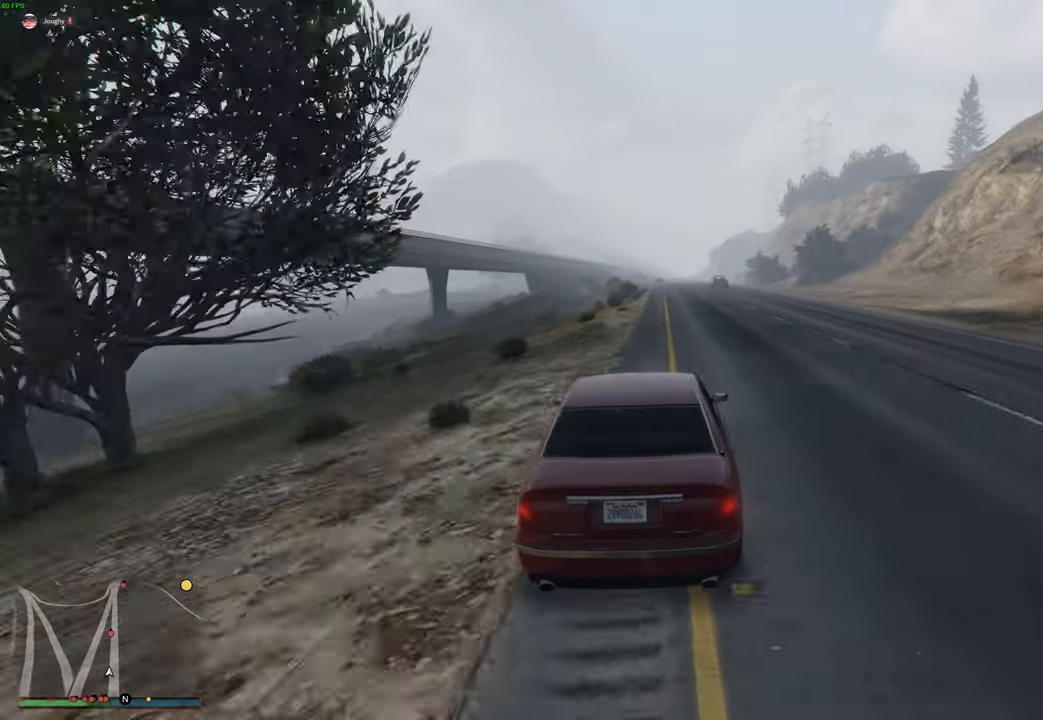
{"buttons": ["R2"], "left_stick": "center", "right_stick": "center", "events": [[300, "left_stick", "up-left"], [400, "left_stick", "center"]]}
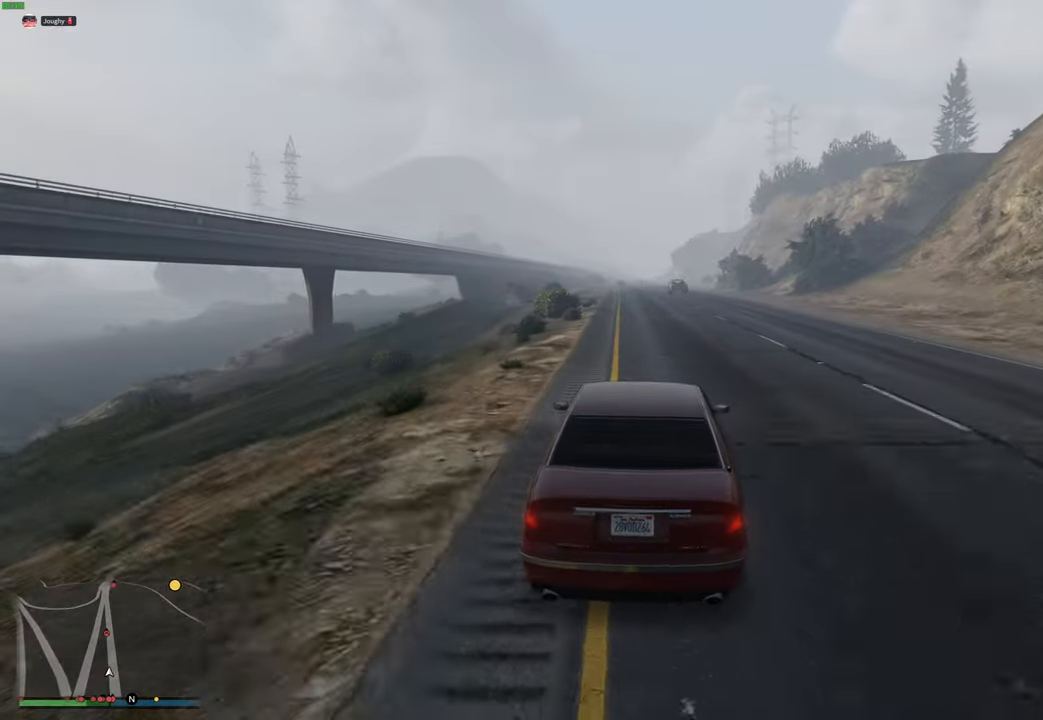
{"buttons": ["R2"], "left_stick": "center", "right_stick": "center", "events": [[17, "left_stick", "up-left"], [117, "left_stick", "center"]]}
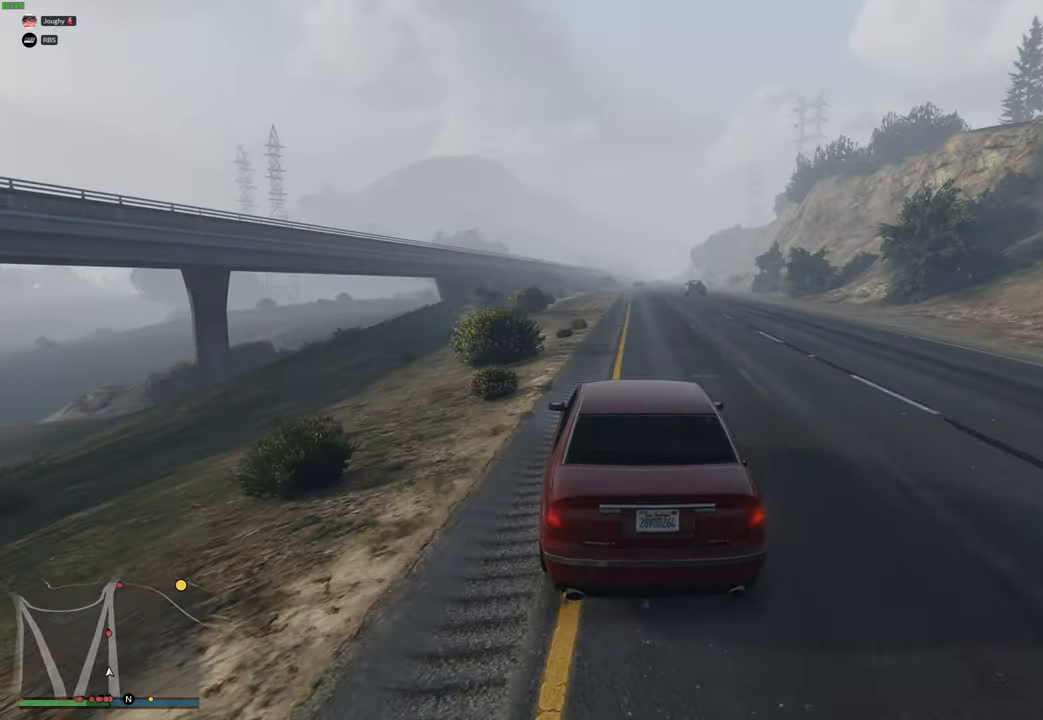
{"buttons": ["R2"], "left_stick": "center", "right_stick": "center", "events": [[250, "left_stick", "right"], [350, "left_stick", "center"]]}
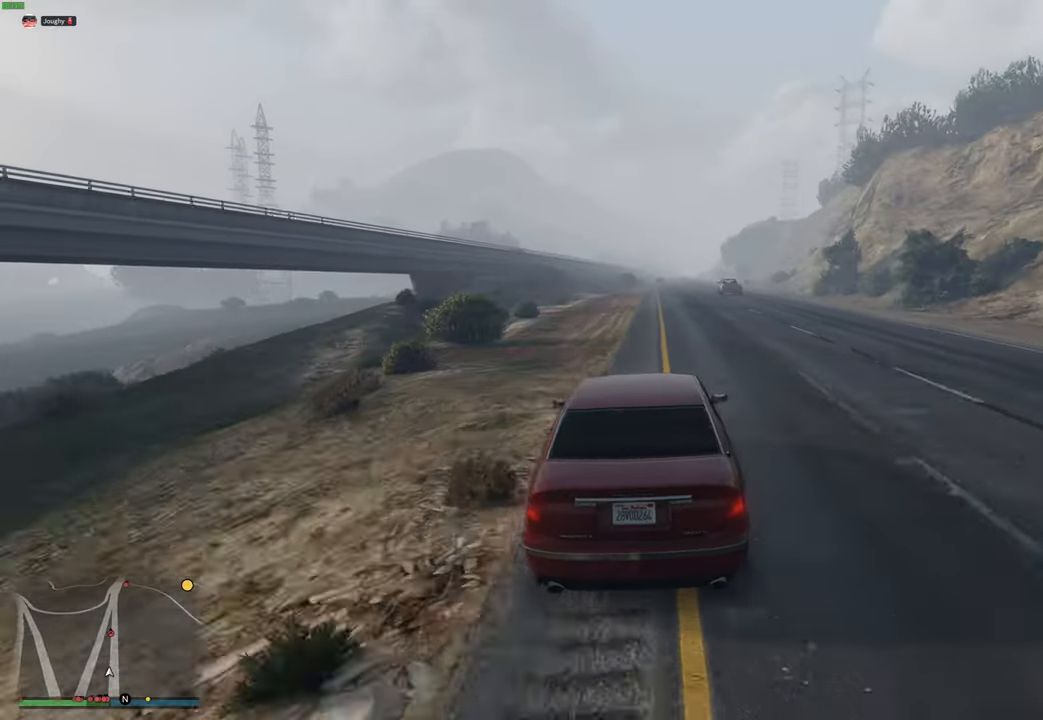
{"buttons": ["R2"], "left_stick": "center", "right_stick": "center", "events": [[67, "left_stick", "right"], [117, "left_stick", "center"]]}
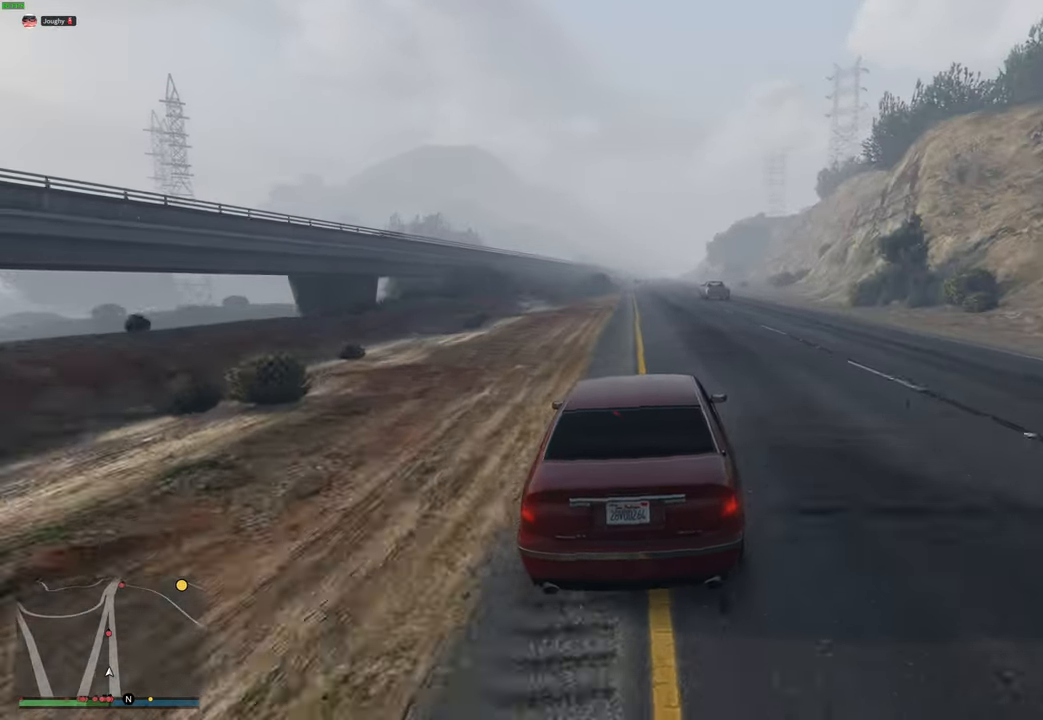
{"buttons": ["R2"], "left_stick": "left", "right_stick": "center", "events": [[217, "left_stick", "up-left"], [317, "left_stick", "center"], [483, "left_stick", "left"]]}
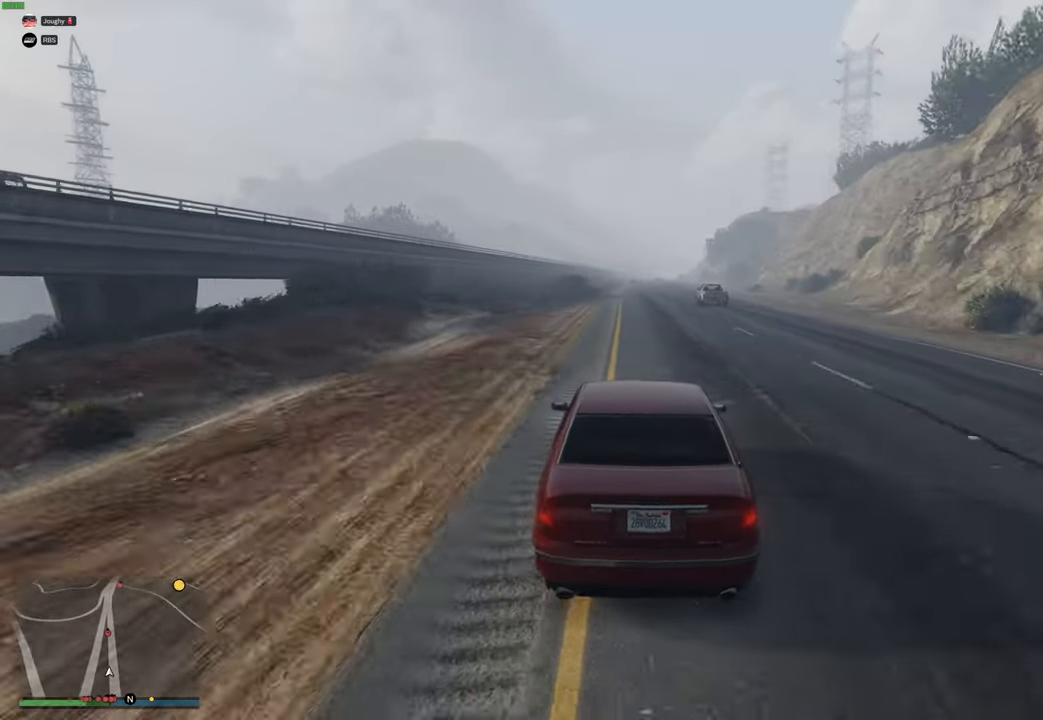
{"buttons": ["R2"], "left_stick": "center", "right_stick": "center", "events": [[67, "left_stick", "center"]]}
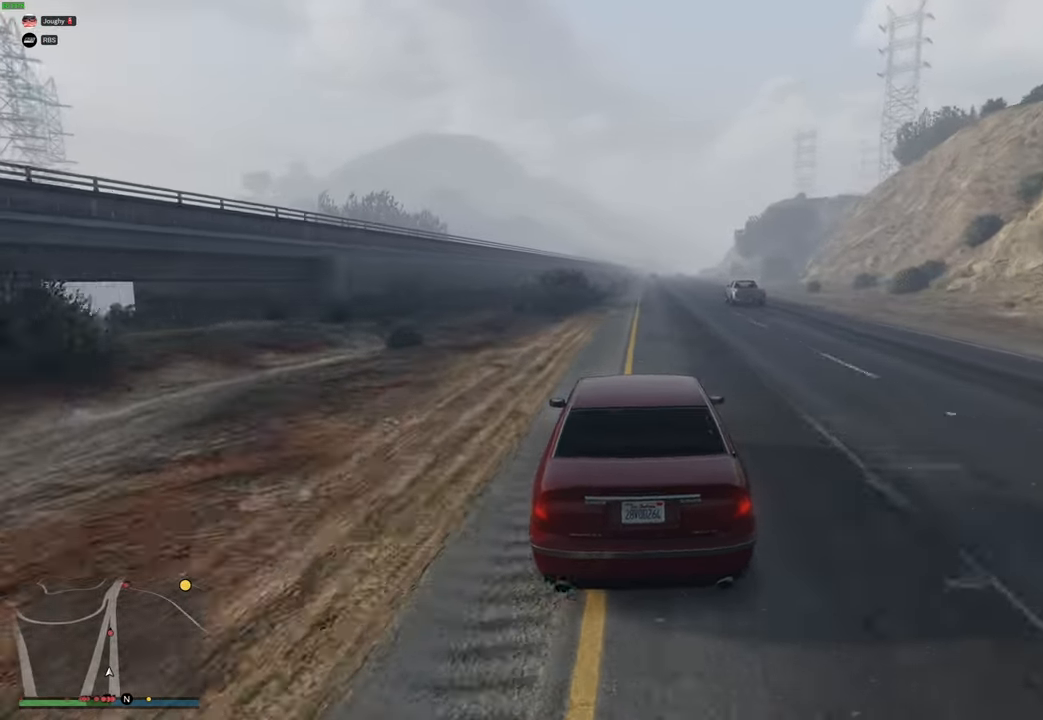
{"buttons": ["R2"], "left_stick": "center", "right_stick": "center", "events": []}
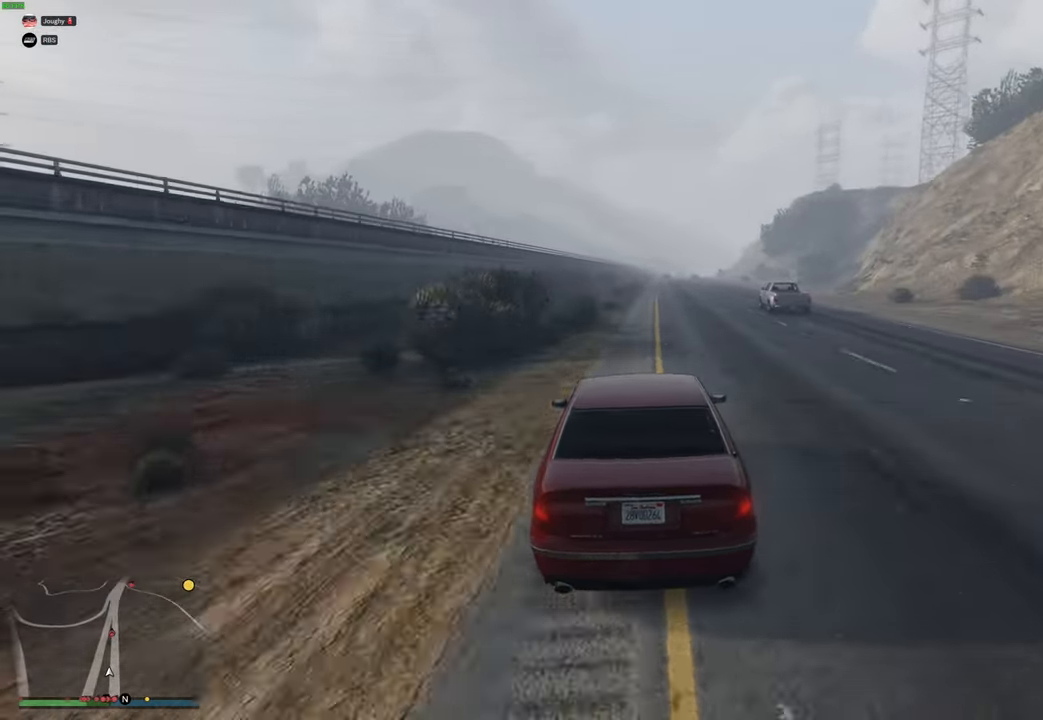
{"buttons": ["R2"], "left_stick": "center", "right_stick": "center", "events": [[67, "left_stick", "right"], [183, "left_stick", "center"]]}
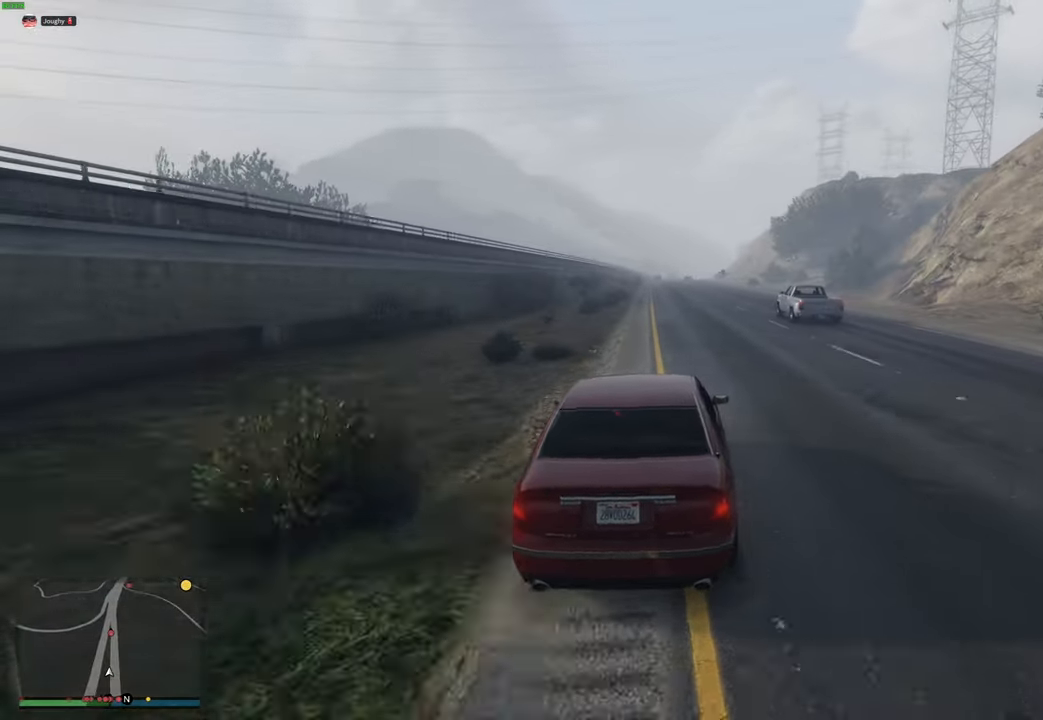
{"buttons": ["R2"], "left_stick": "up-left", "right_stick": "center", "events": [[100, "left_stick", "left"], [217, "left_stick", "center"], [317, "left_stick", "left"], [417, "left_stick", "center"], [500, "left_stick", "up-left"]]}
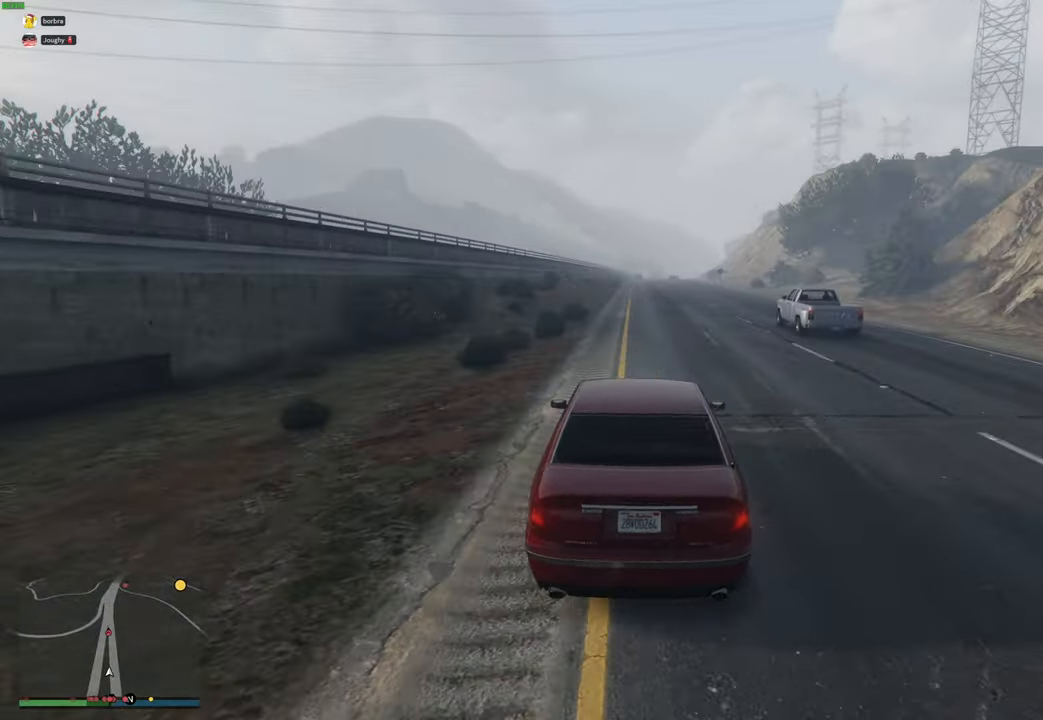
{"buttons": ["R2"], "left_stick": "center", "right_stick": "center", "events": [[83, "left_stick", "center"]]}
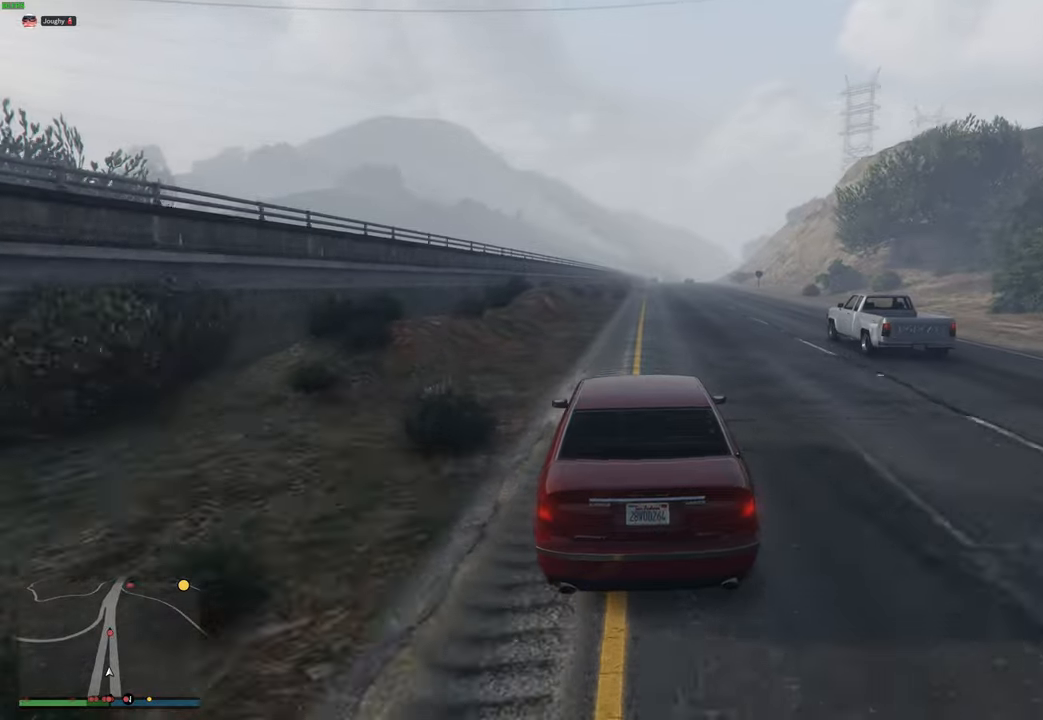
{"buttons": ["R2"], "left_stick": "center", "right_stick": "center", "events": [[67, "left_stick", "right"], [167, "left_stick", "center"], [367, "left_stick", "up-right"], [467, "left_stick", "center"]]}
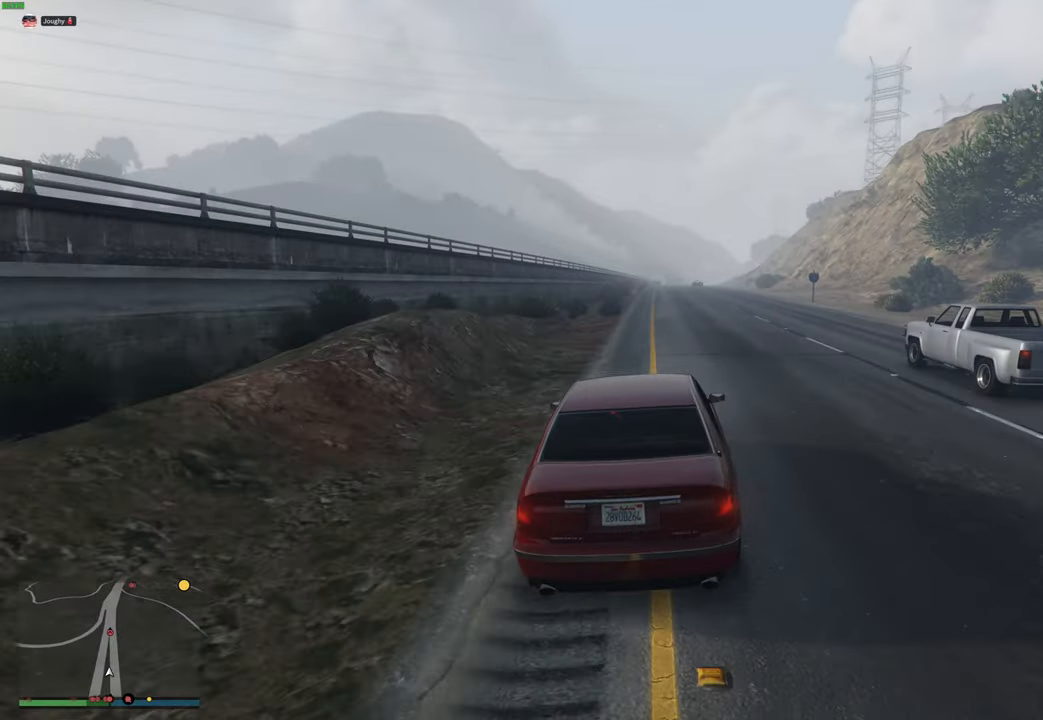
{"buttons": ["R2"], "left_stick": "center", "right_stick": "center", "events": [[333, "left_stick", "left"], [417, "left_stick", "center"]]}